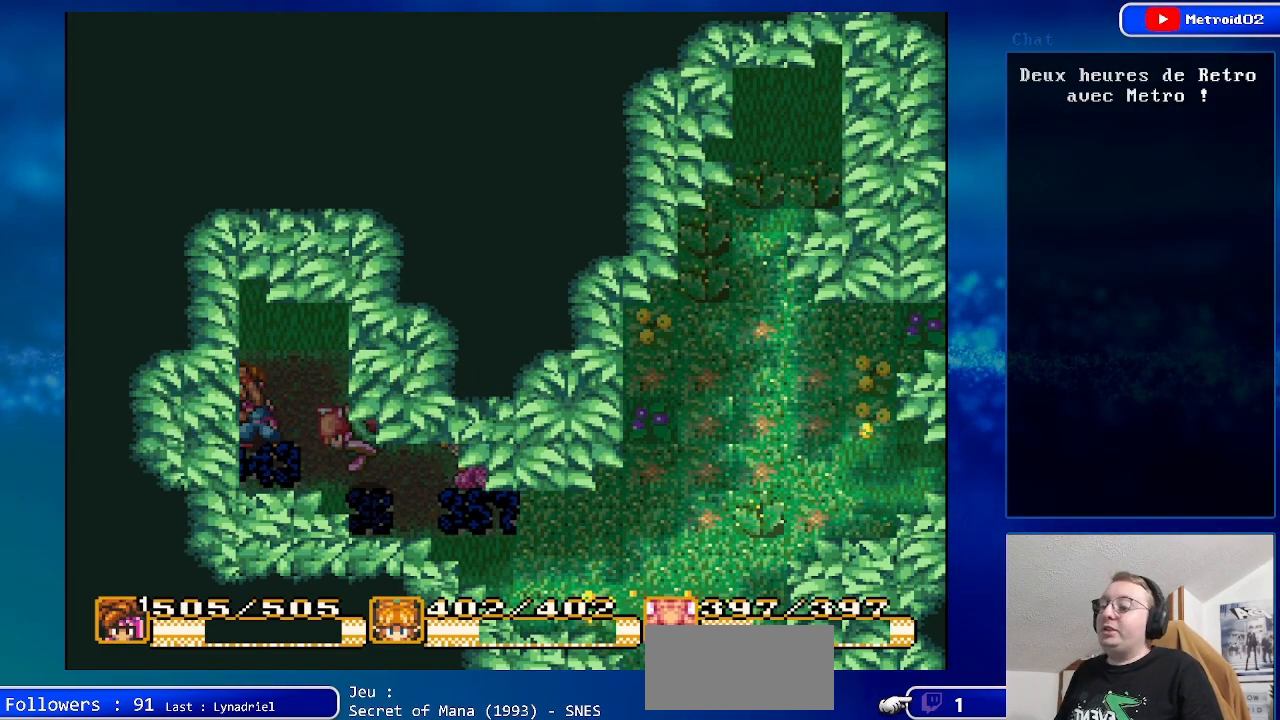
Gameplay with a controller (Nintendo layout); each line is a JSON object with the inputs held at the frame after it. "events" lists button and stick changes between this image and that frame as [ms after this image, input, new state], when the widget could be followed in between. Not read: L1 L3 R1 R3.
{"buttons": ["DPAD_UP"], "events": [[367, "DPAD_UP", "down"]]}
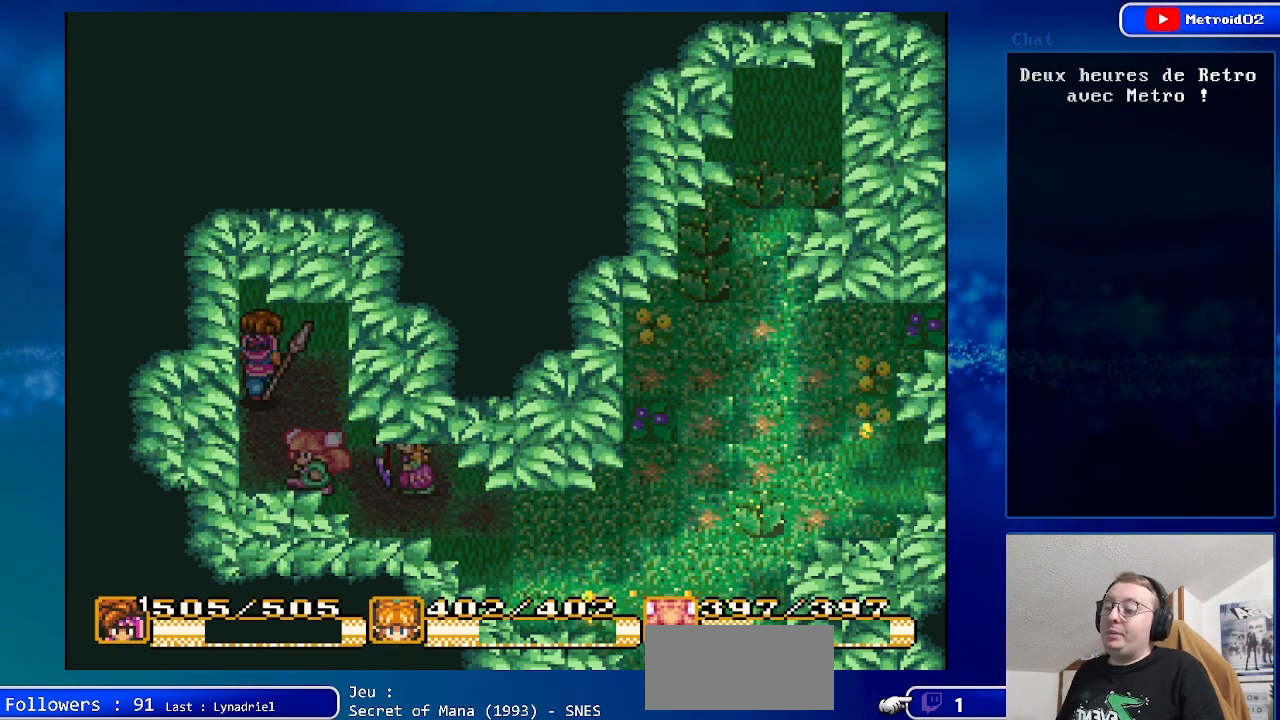
{"buttons": ["DPAD_UP"], "events": []}
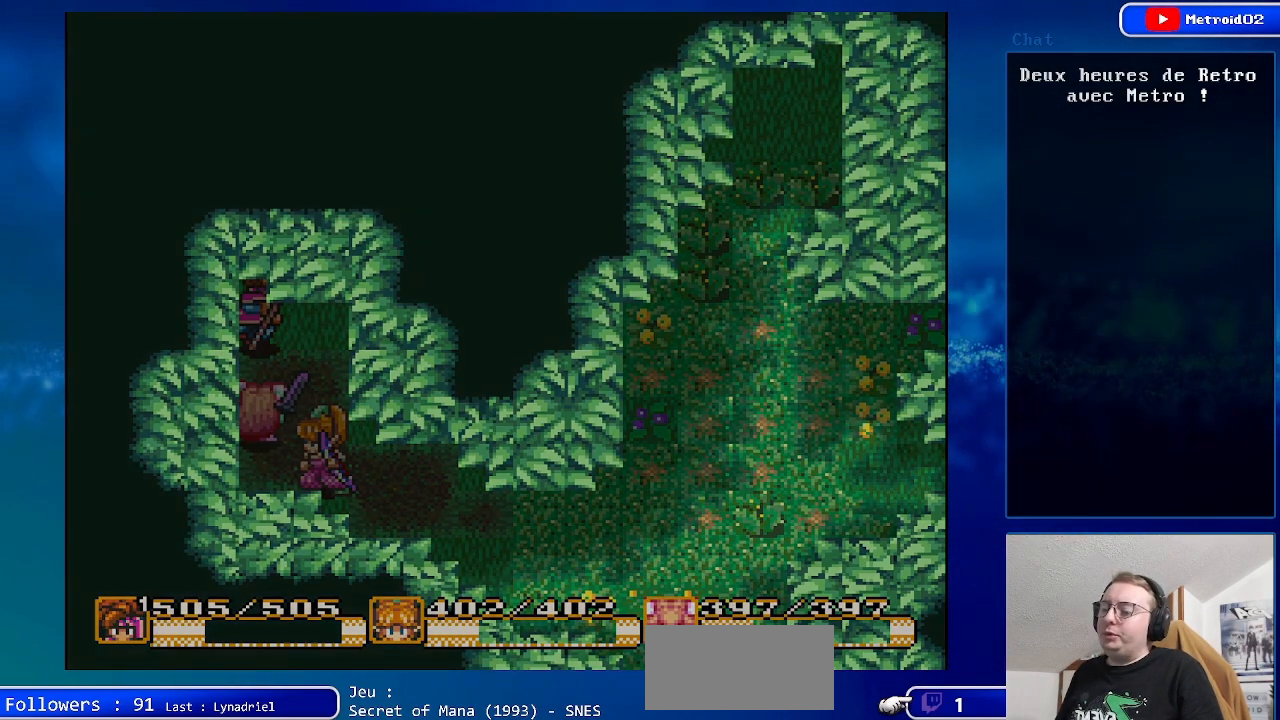
{"buttons": [], "events": [[100, "DPAD_UP", "up"]]}
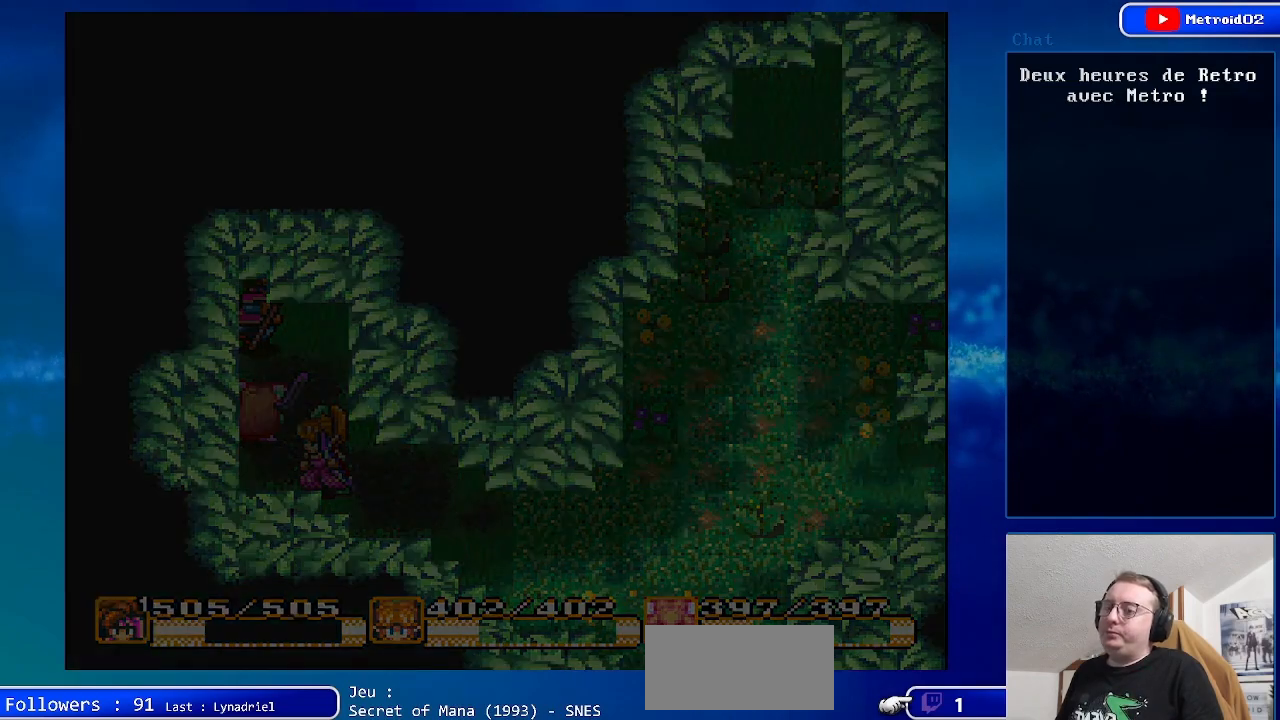
{"buttons": [], "events": []}
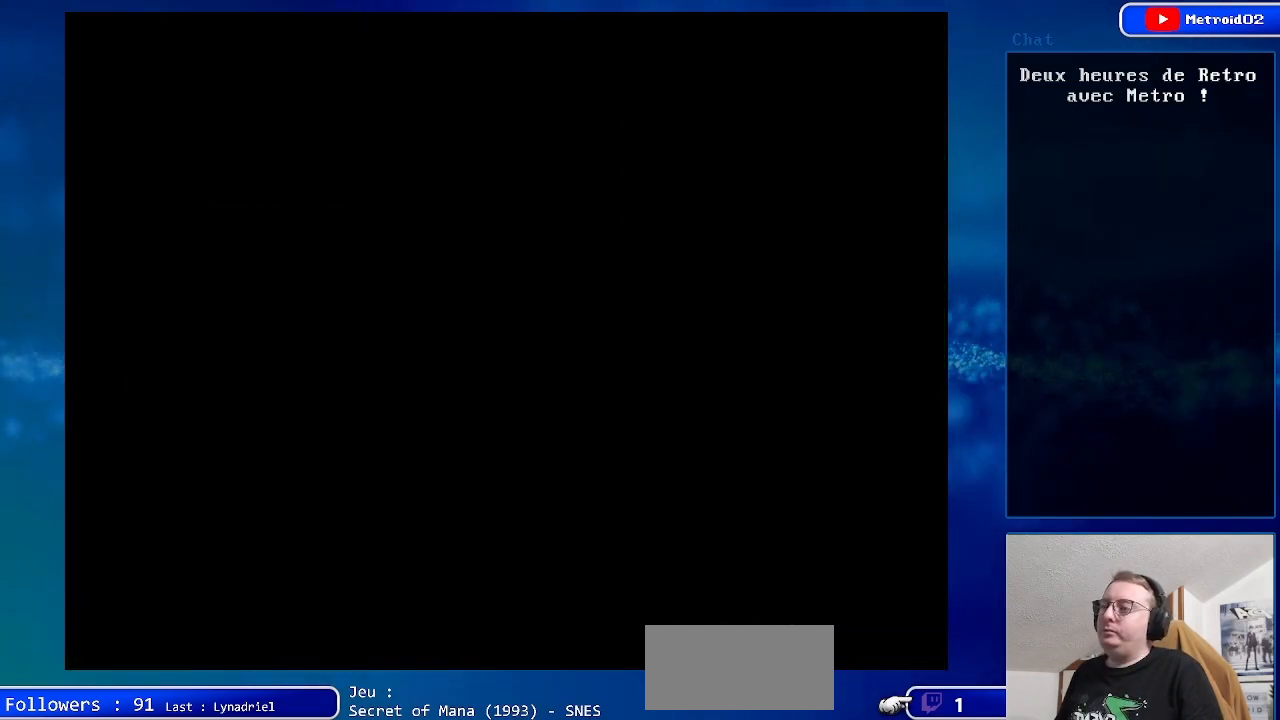
{"buttons": [], "events": []}
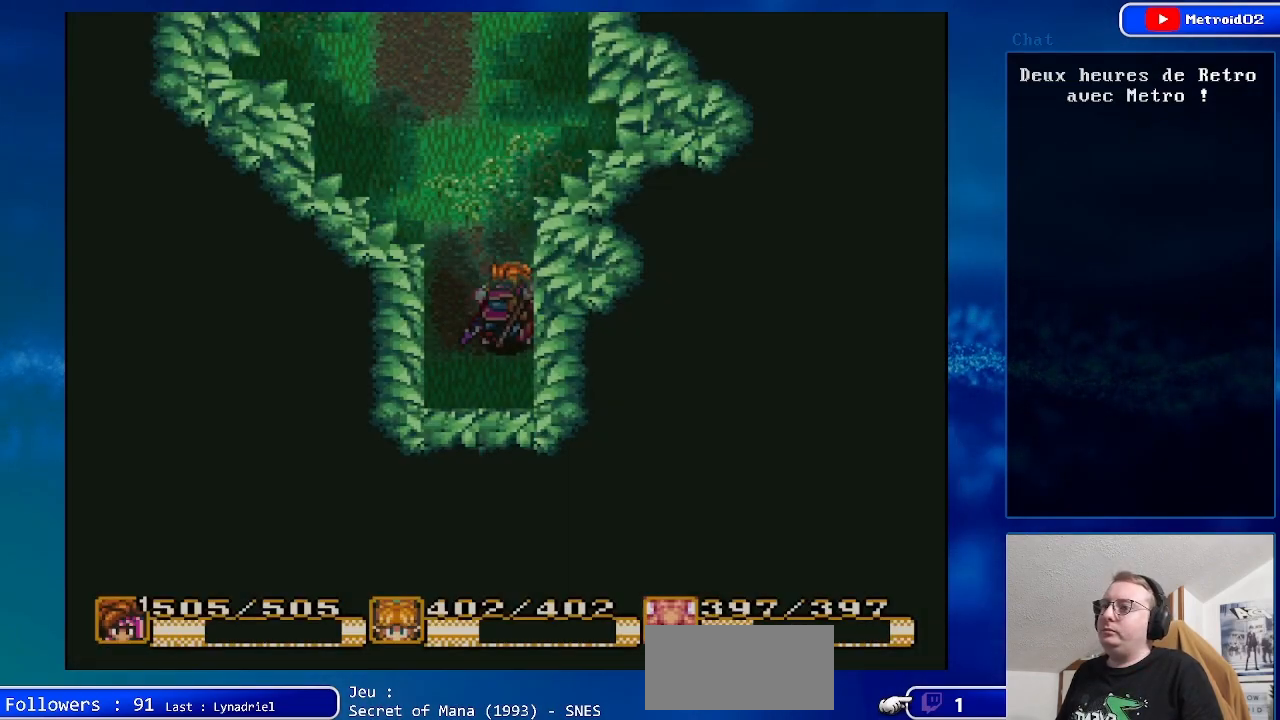
{"buttons": ["DPAD_UP", "DPAD_LEFT"], "events": [[100, "DPAD_UP", "down"], [483, "DPAD_LEFT", "down"]]}
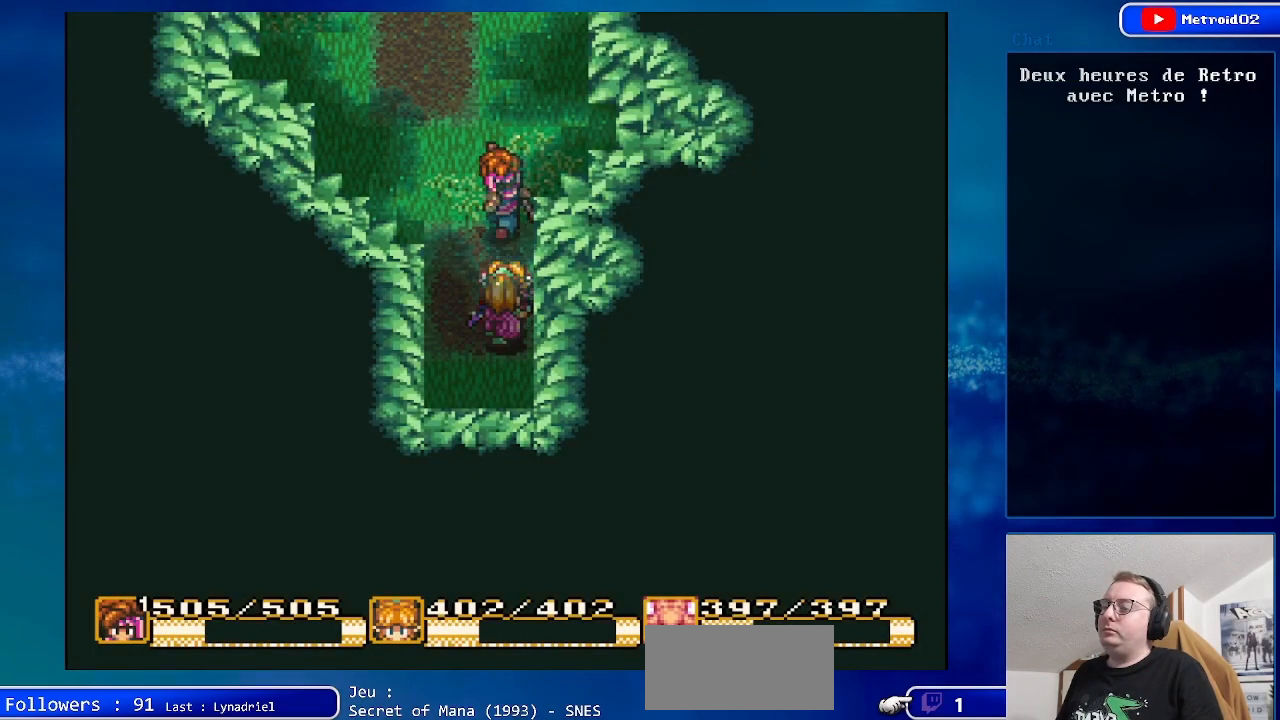
{"buttons": ["DPAD_UP"], "events": [[167, "DPAD_LEFT", "up"]]}
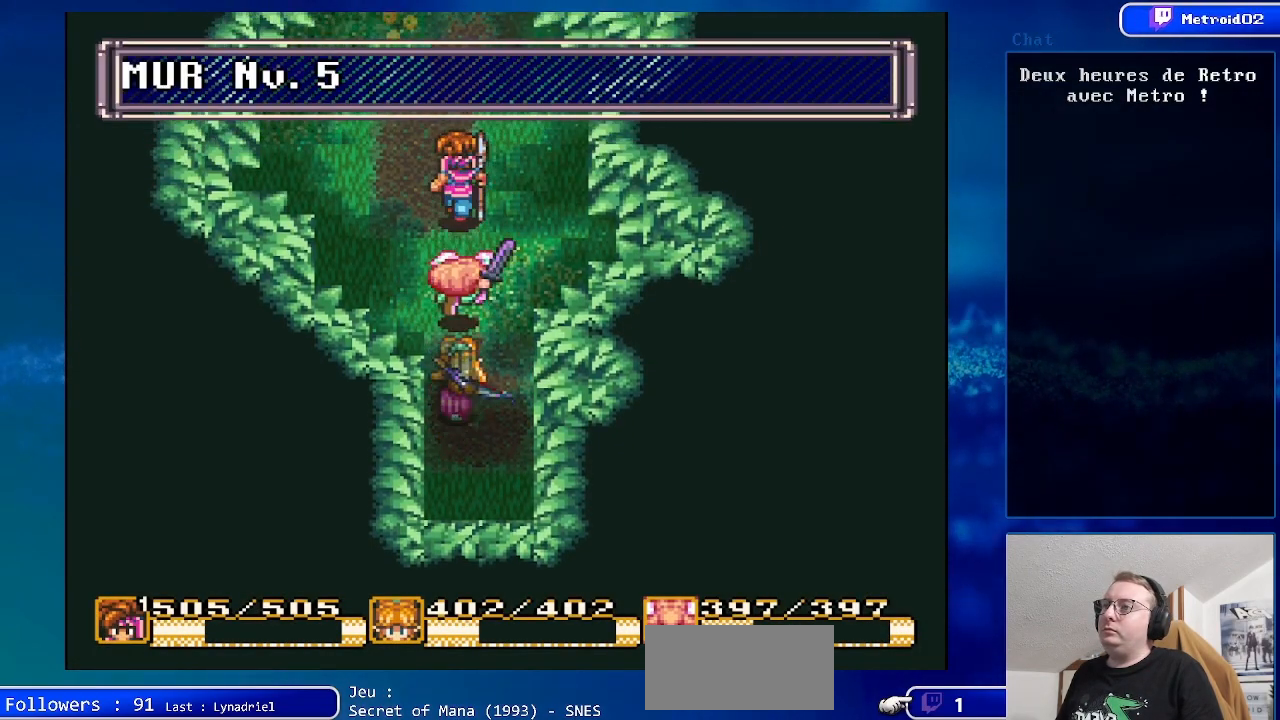
{"buttons": ["DPAD_UP"], "events": []}
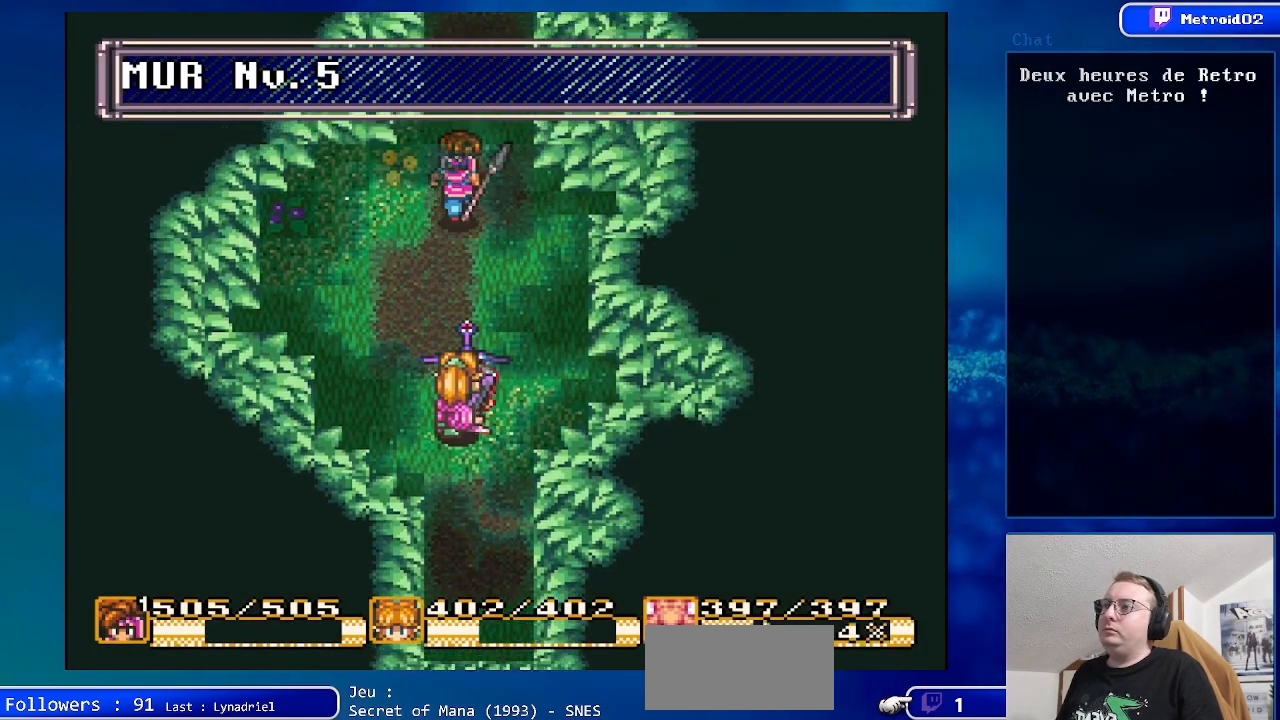
{"buttons": [], "events": [[333, "DPAD_UP", "up"]]}
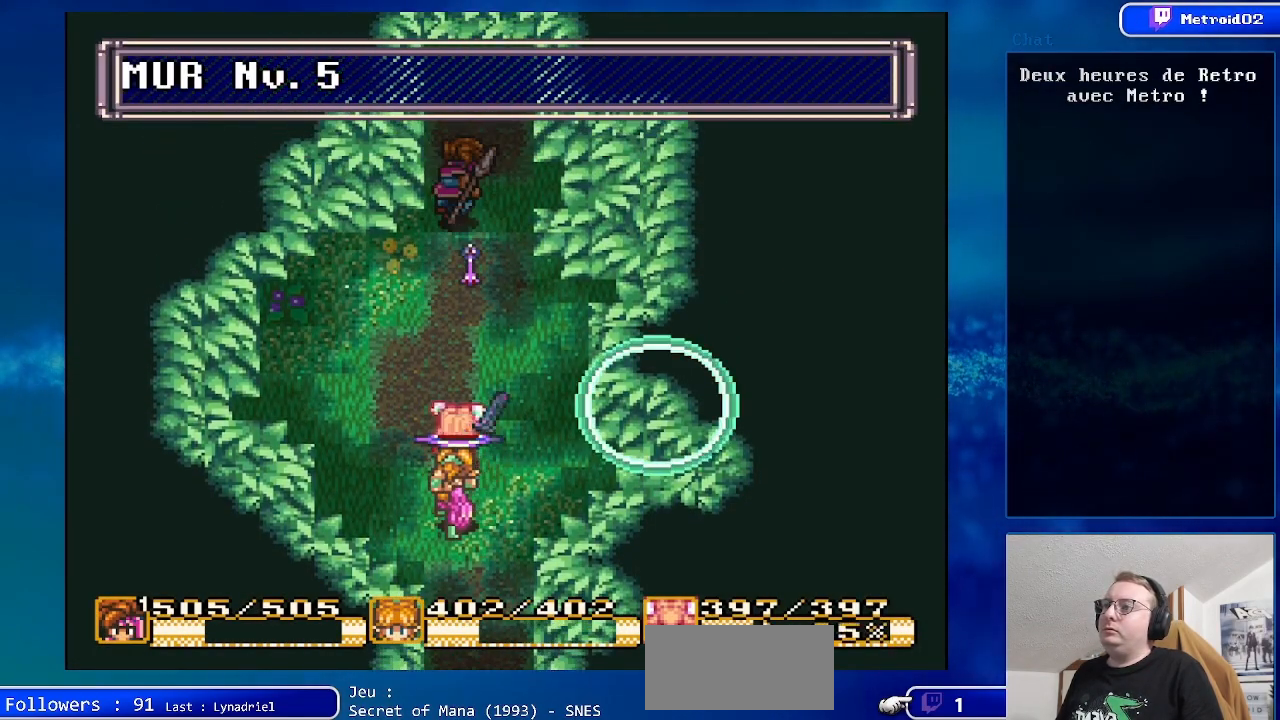
{"buttons": ["DPAD_UP"], "events": [[67, "DPAD_UP", "down"], [267, "DPAD_UP", "up"], [433, "DPAD_UP", "down"]]}
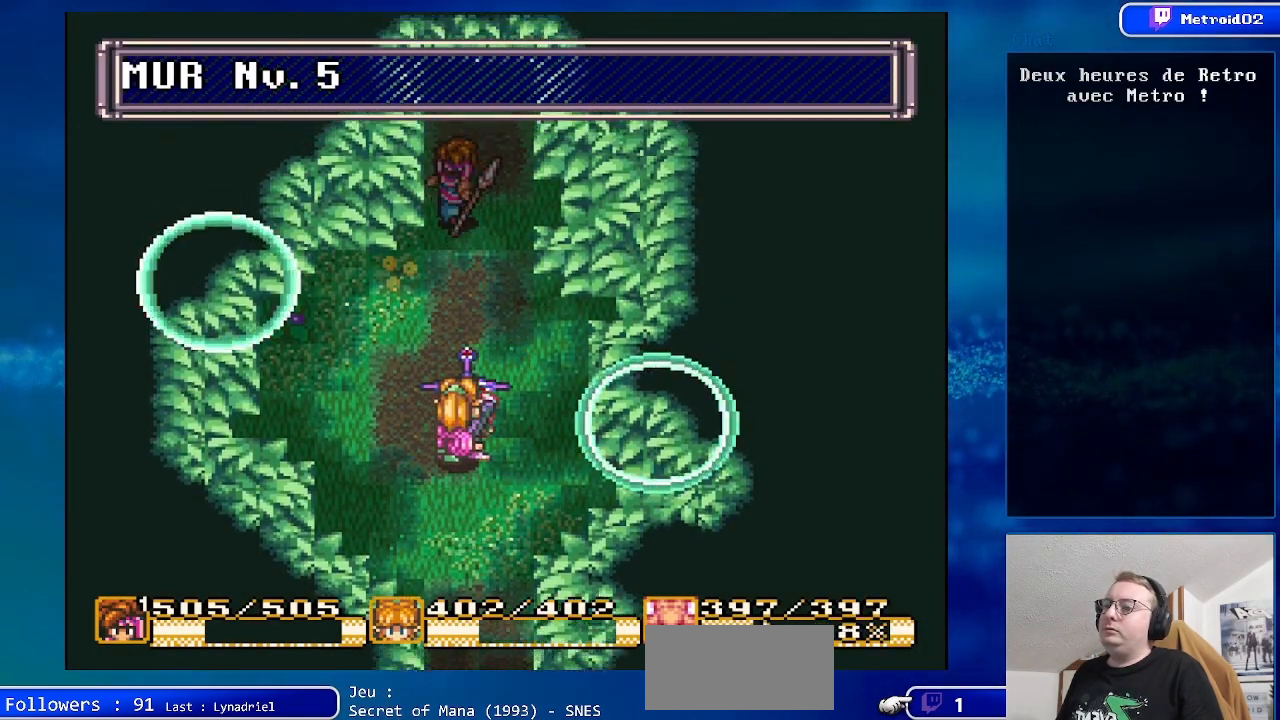
{"buttons": ["DPAD_UP"], "events": []}
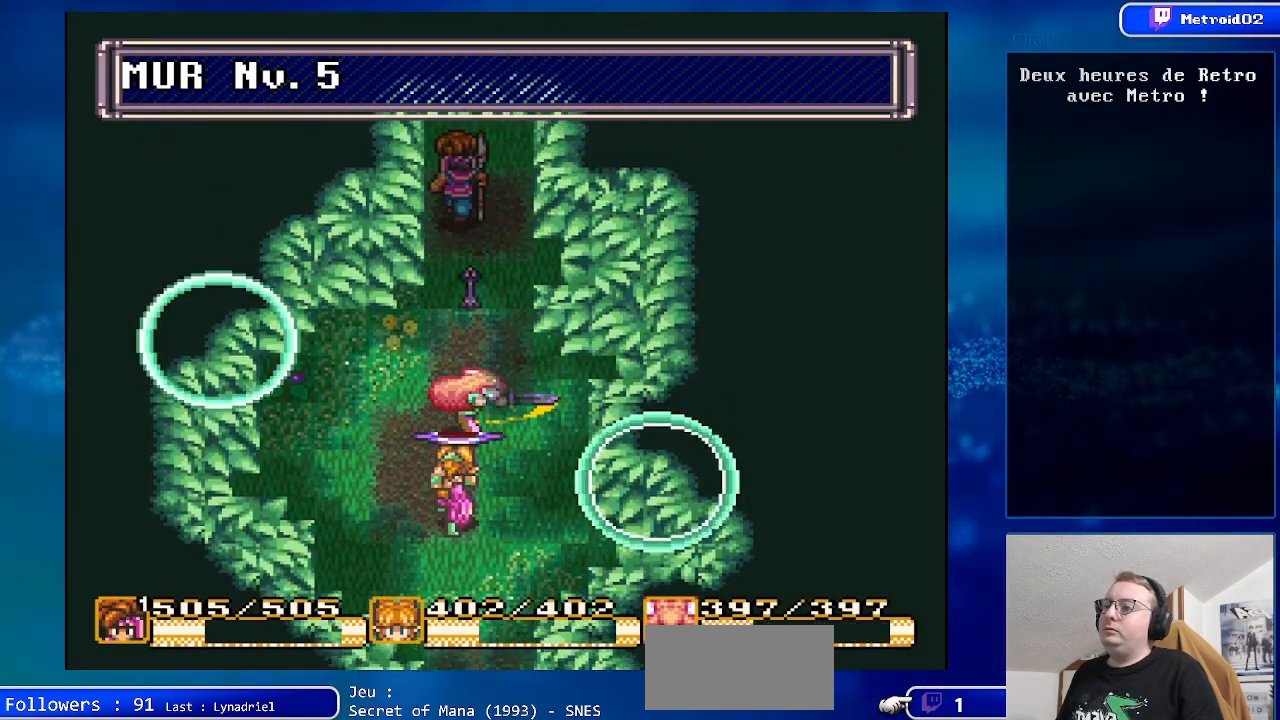
{"buttons": ["DPAD_UP"], "events": []}
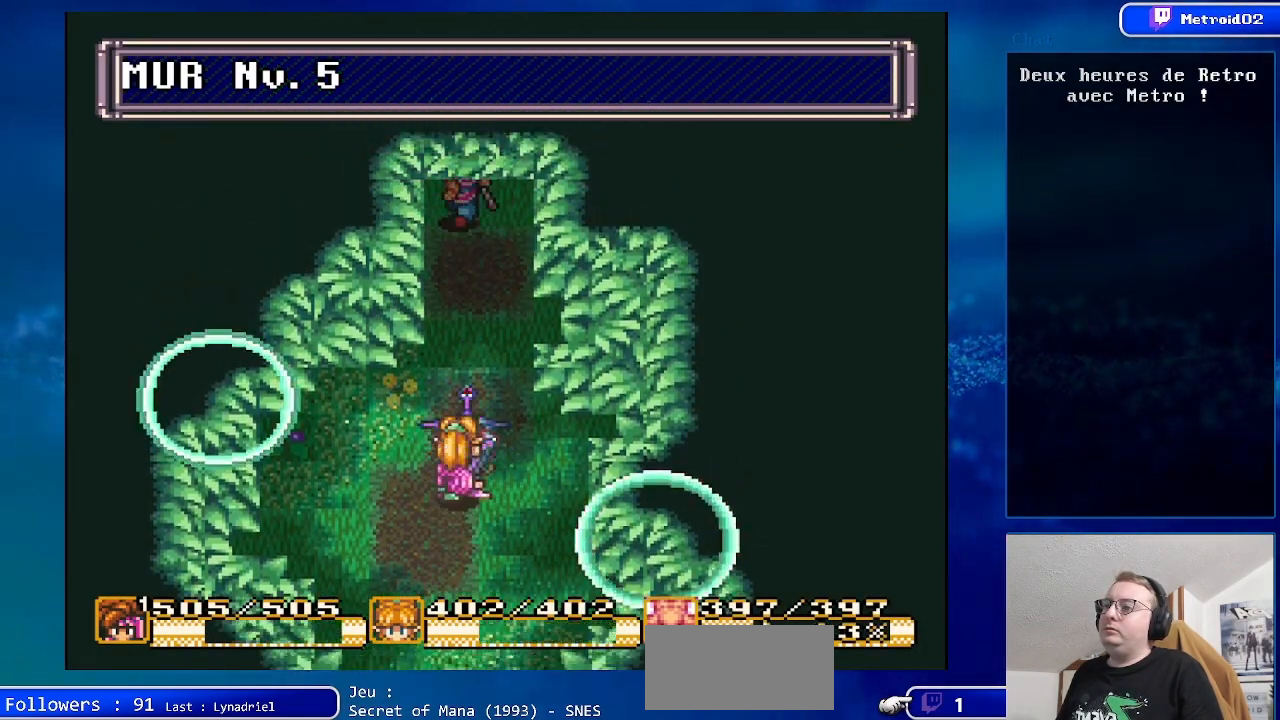
{"buttons": [], "events": [[450, "DPAD_UP", "up"]]}
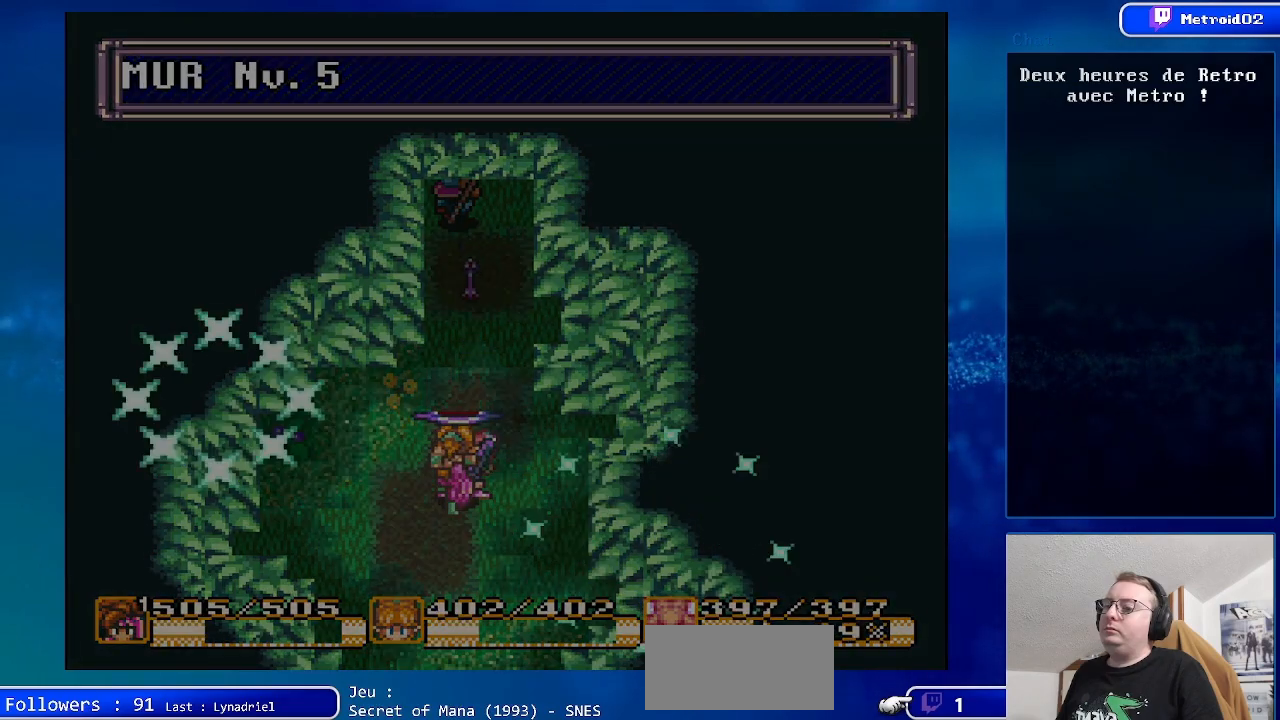
{"buttons": [], "events": []}
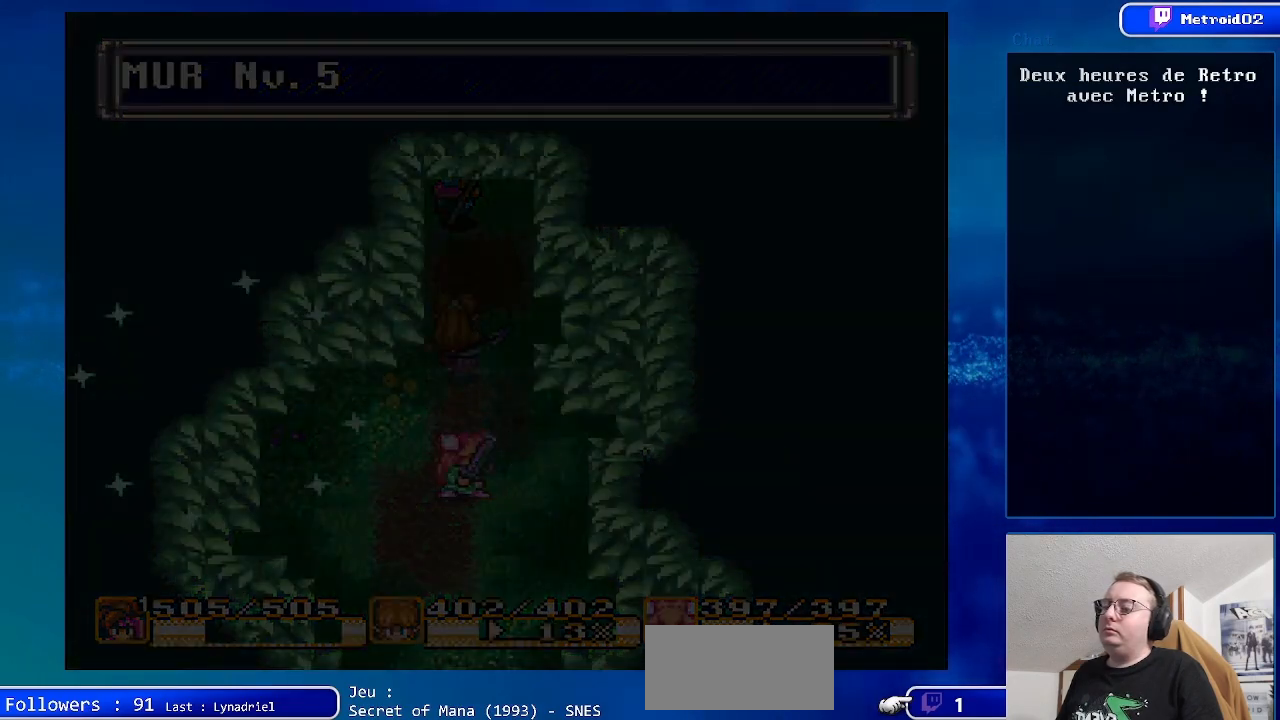
{"buttons": [], "events": []}
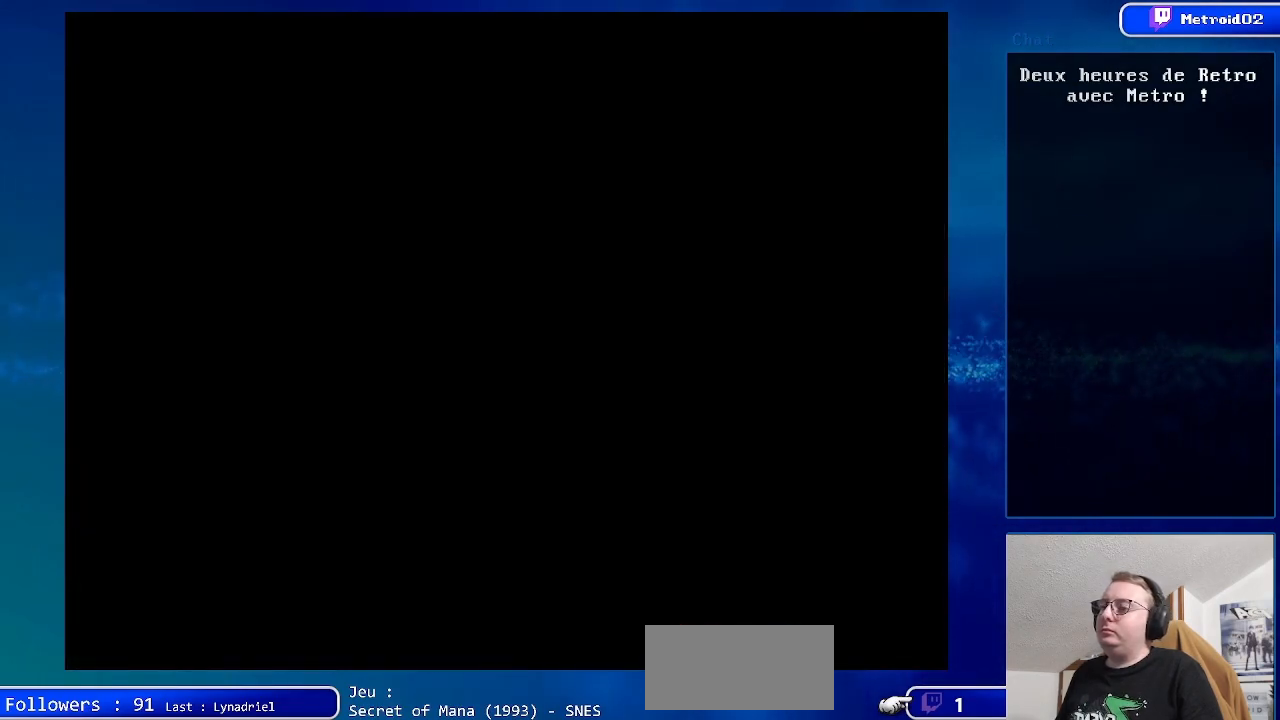
{"buttons": [], "events": []}
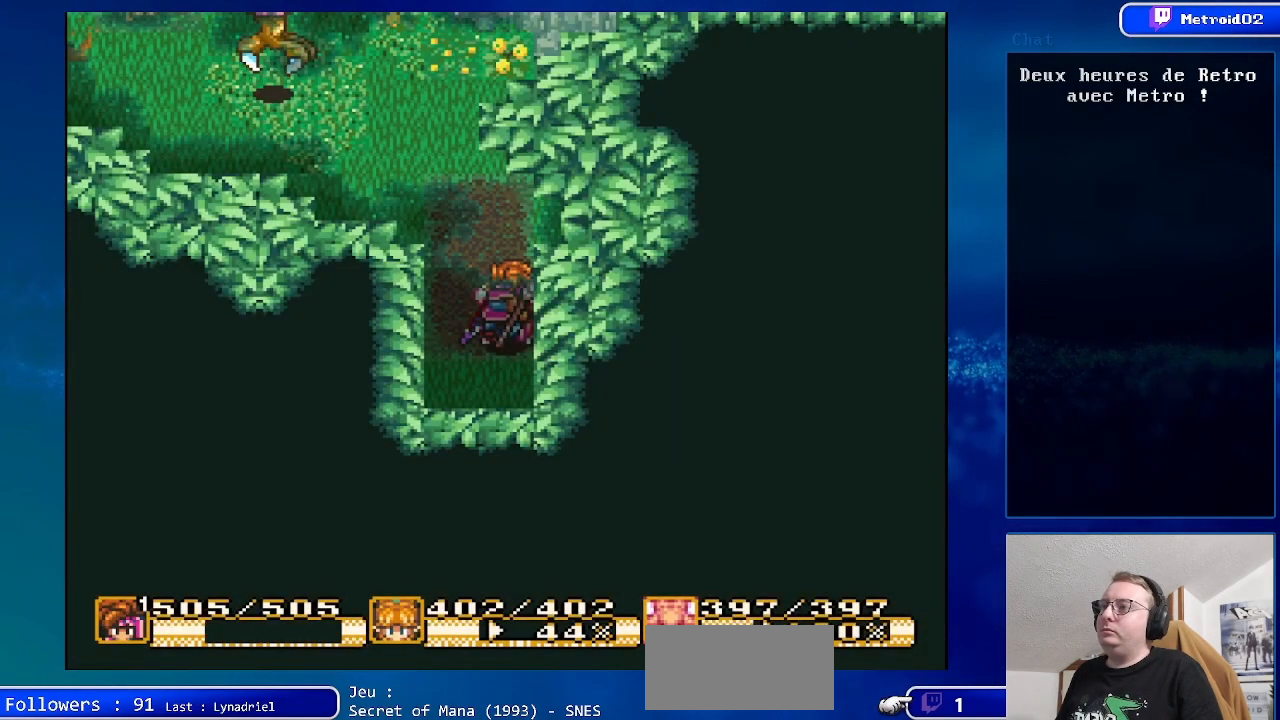
{"buttons": ["DPAD_UP"], "events": [[67, "DPAD_UP", "down"], [167, "DPAD_LEFT", "down"], [283, "DPAD_LEFT", "up"]]}
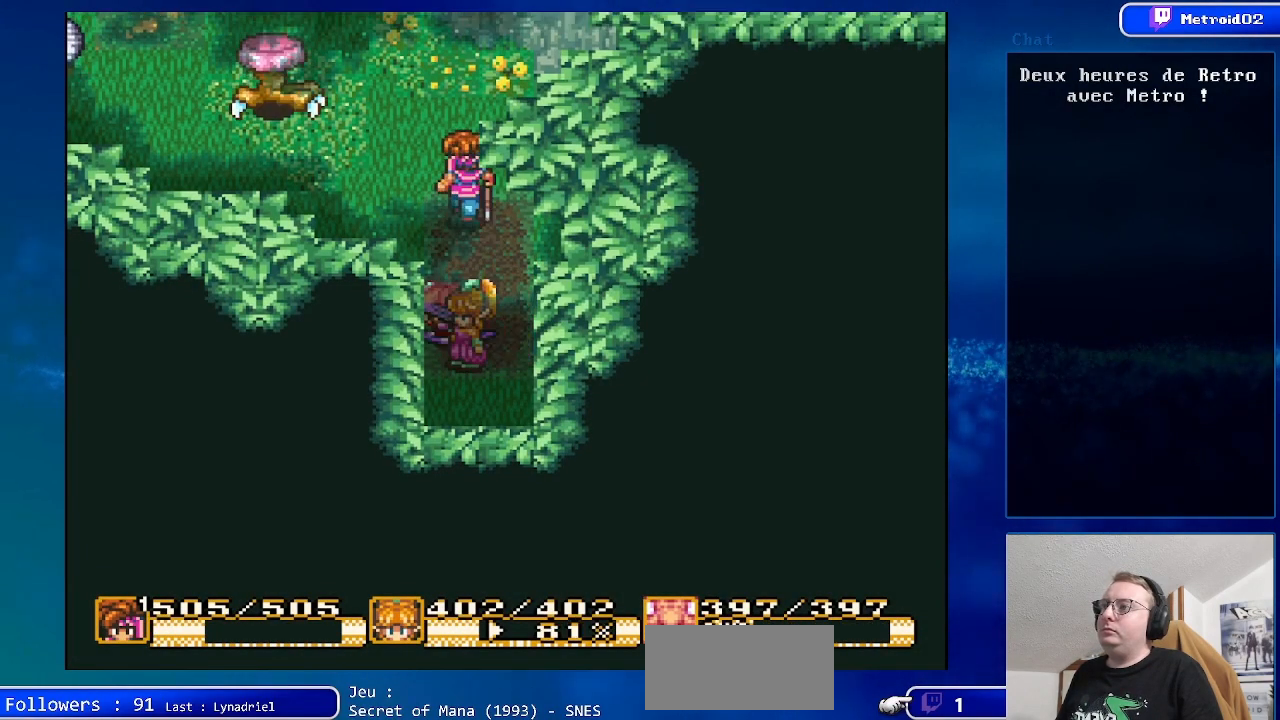
{"buttons": ["A", "DPAD_LEFT"], "events": [[183, "DPAD_LEFT", "down"], [467, "DPAD_UP", "up"], [483, "A", "down"]]}
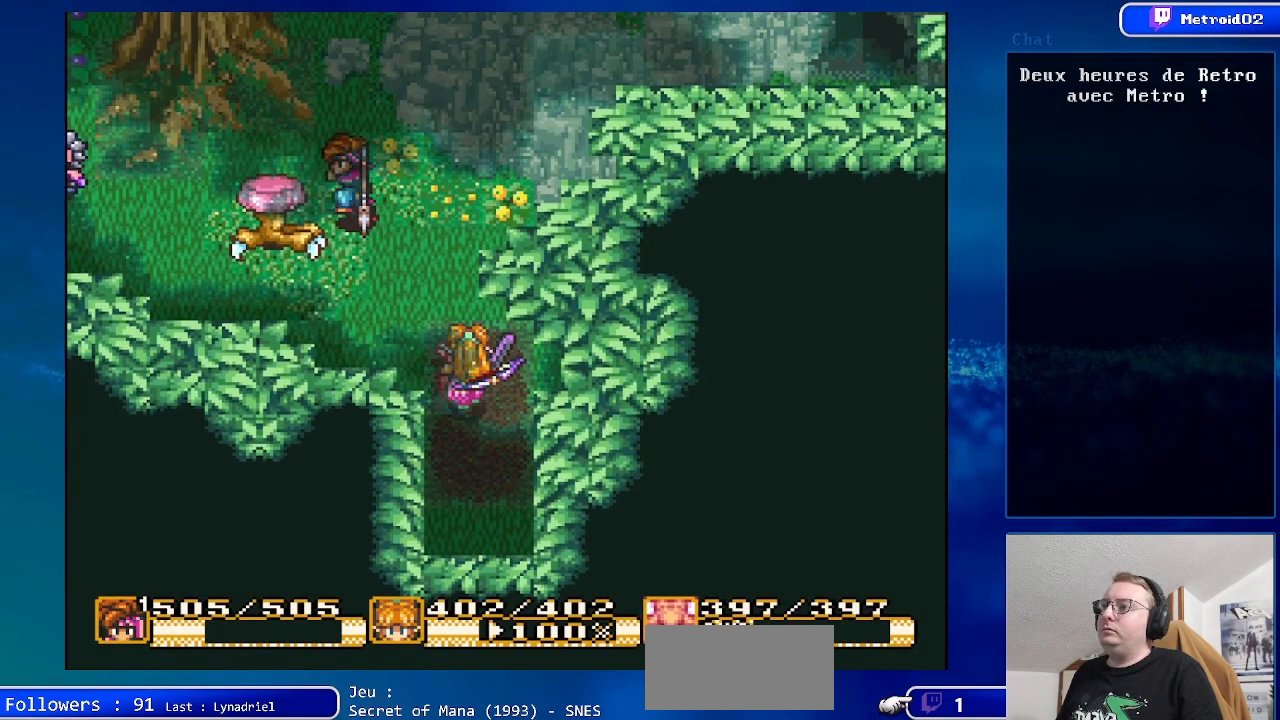
{"buttons": [], "events": [[67, "DPAD_LEFT", "up"], [233, "A", "up"]]}
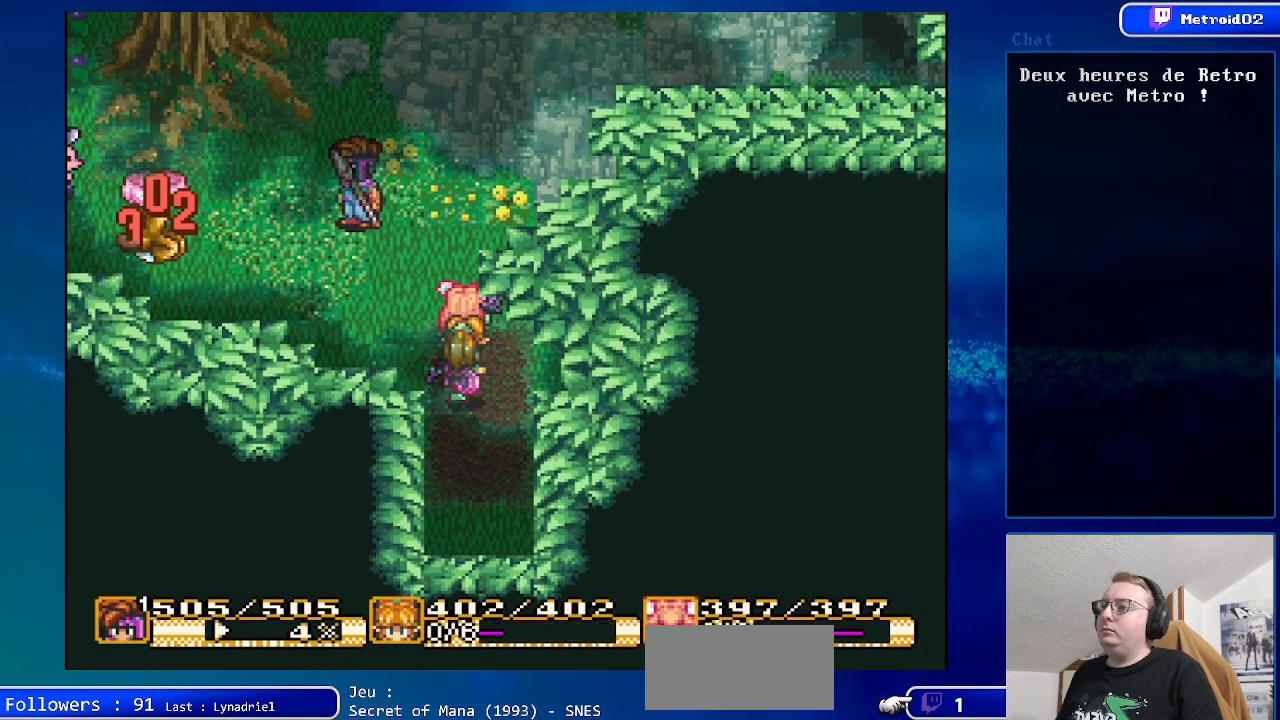
{"buttons": [], "events": [[133, "DPAD_RIGHT", "down"], [250, "DPAD_RIGHT", "up"]]}
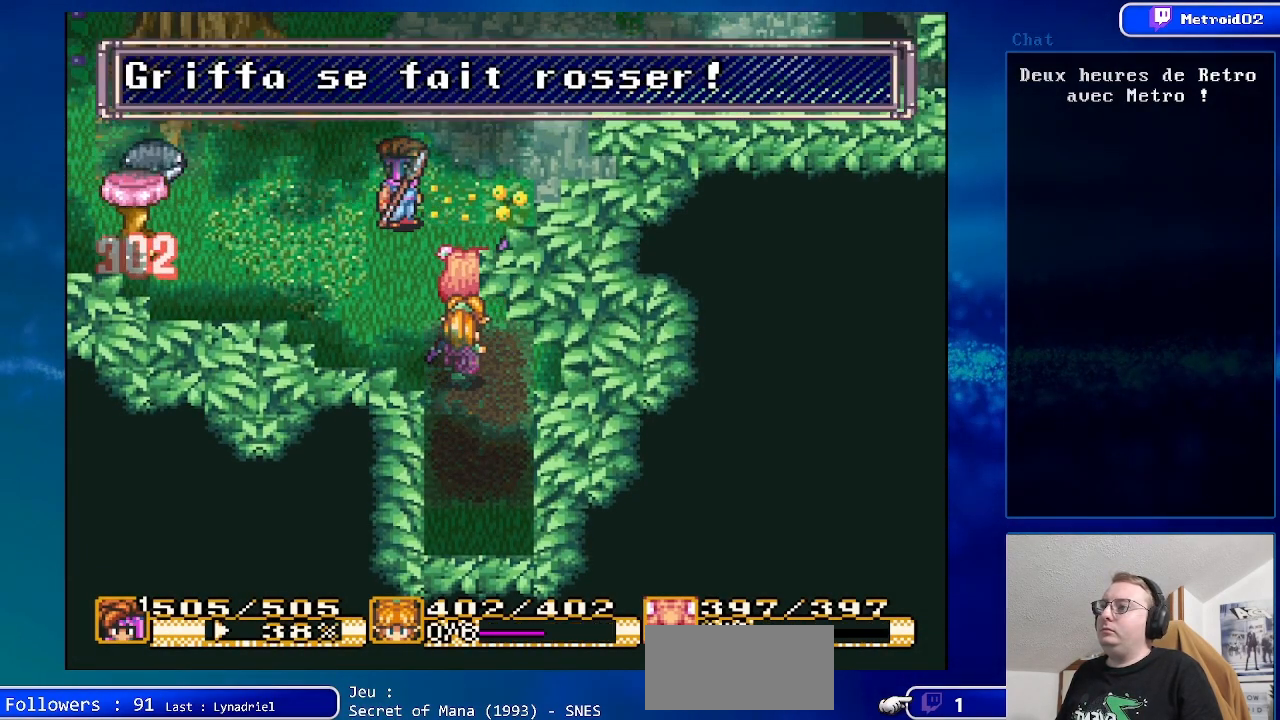
{"buttons": ["DPAD_RIGHT"], "events": [[150, "DPAD_RIGHT", "down"], [333, "DPAD_RIGHT", "up"], [467, "DPAD_RIGHT", "down"]]}
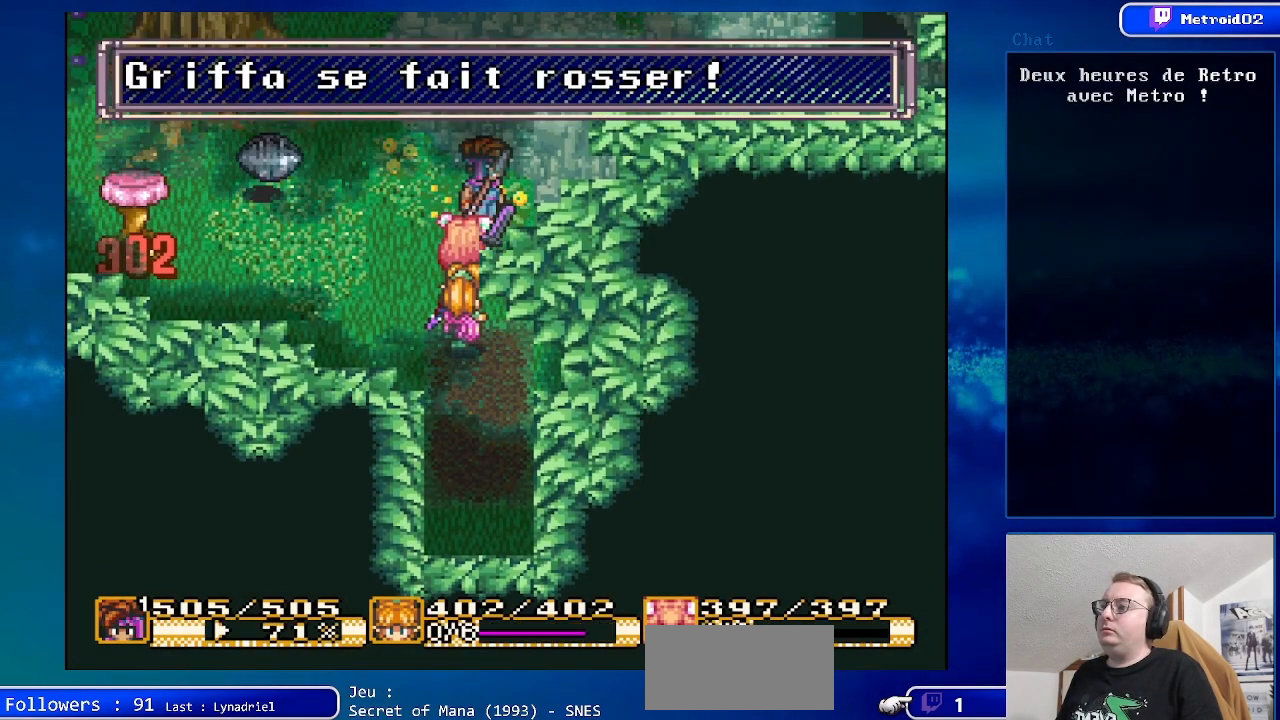
{"buttons": ["DPAD_LEFT"], "events": [[83, "DPAD_DOWN", "down"], [100, "DPAD_RIGHT", "up"], [383, "DPAD_LEFT", "down"], [450, "DPAD_DOWN", "up"]]}
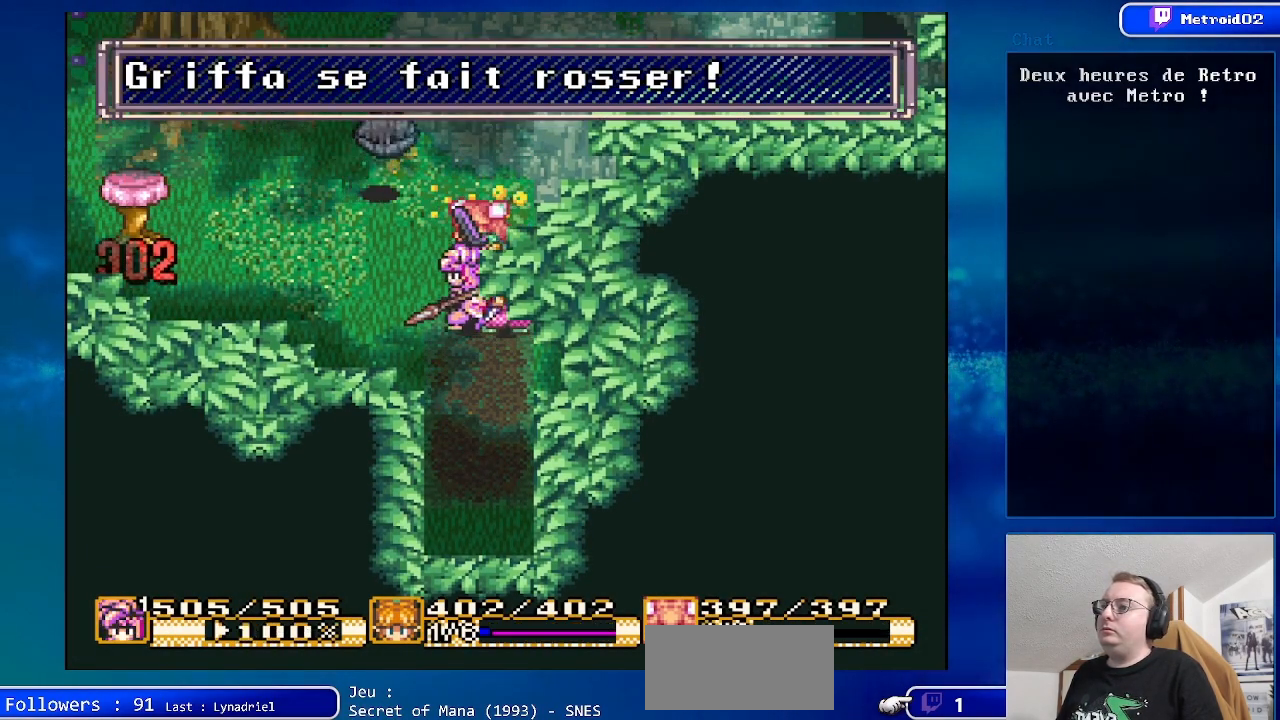
{"buttons": ["DPAD_UP", "DPAD_LEFT"], "events": [[100, "DPAD_LEFT", "up"], [467, "DPAD_LEFT", "down"], [500, "DPAD_UP", "down"]]}
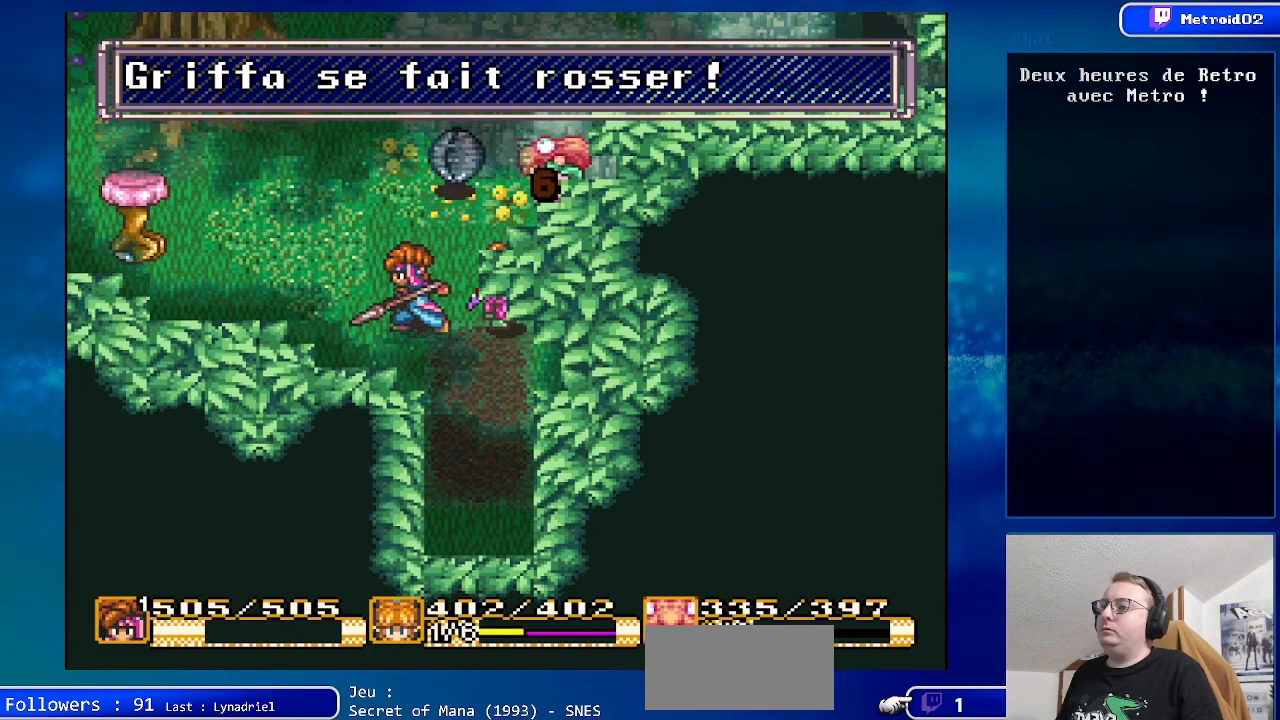
{"buttons": [], "events": [[133, "DPAD_UP", "up"], [250, "DPAD_LEFT", "up"], [333, "DPAD_UP", "down"], [450, "DPAD_UP", "up"]]}
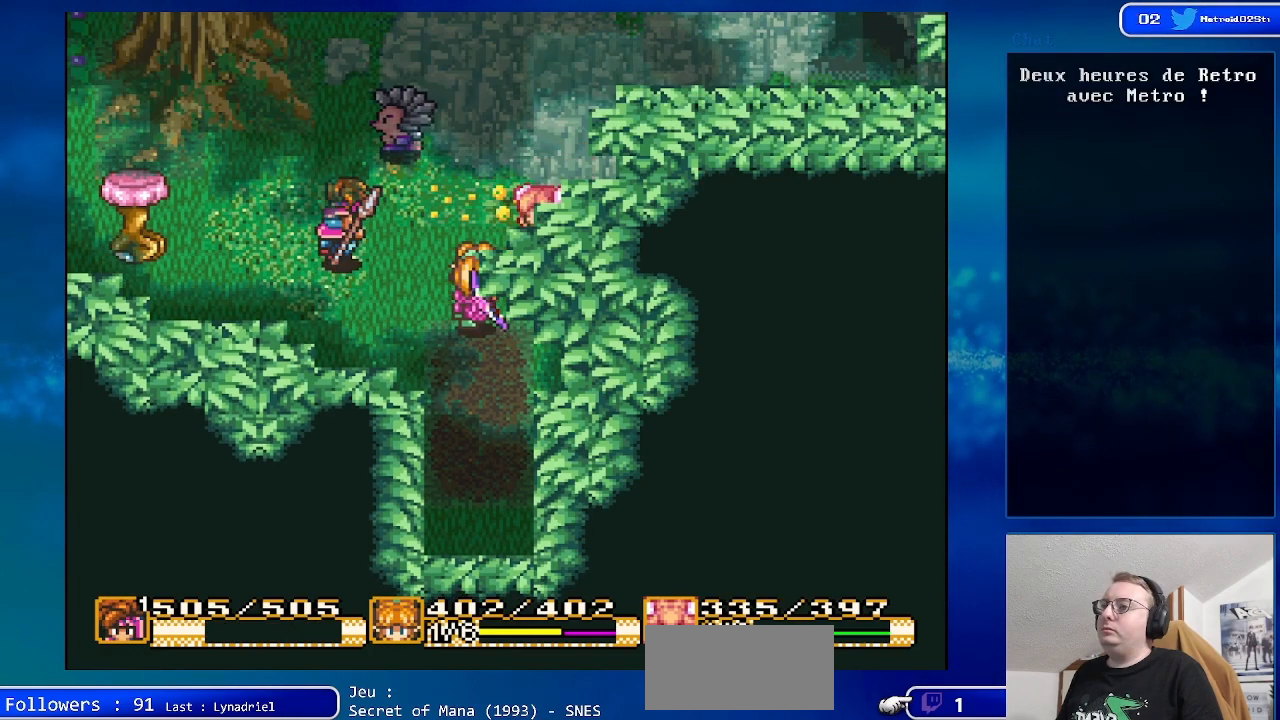
{"buttons": ["A", "DPAD_LEFT"], "events": [[100, "DPAD_LEFT", "down"], [483, "A", "down"]]}
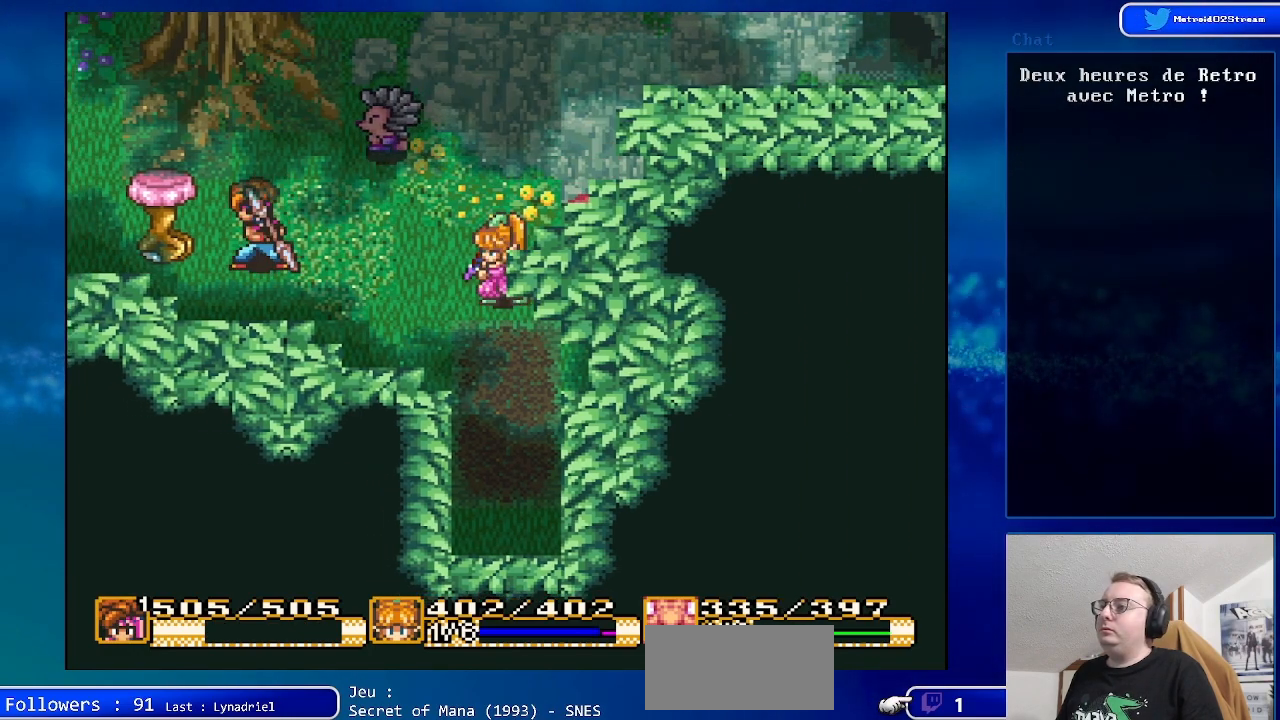
{"buttons": [], "events": [[50, "DPAD_LEFT", "up"], [183, "A", "up"]]}
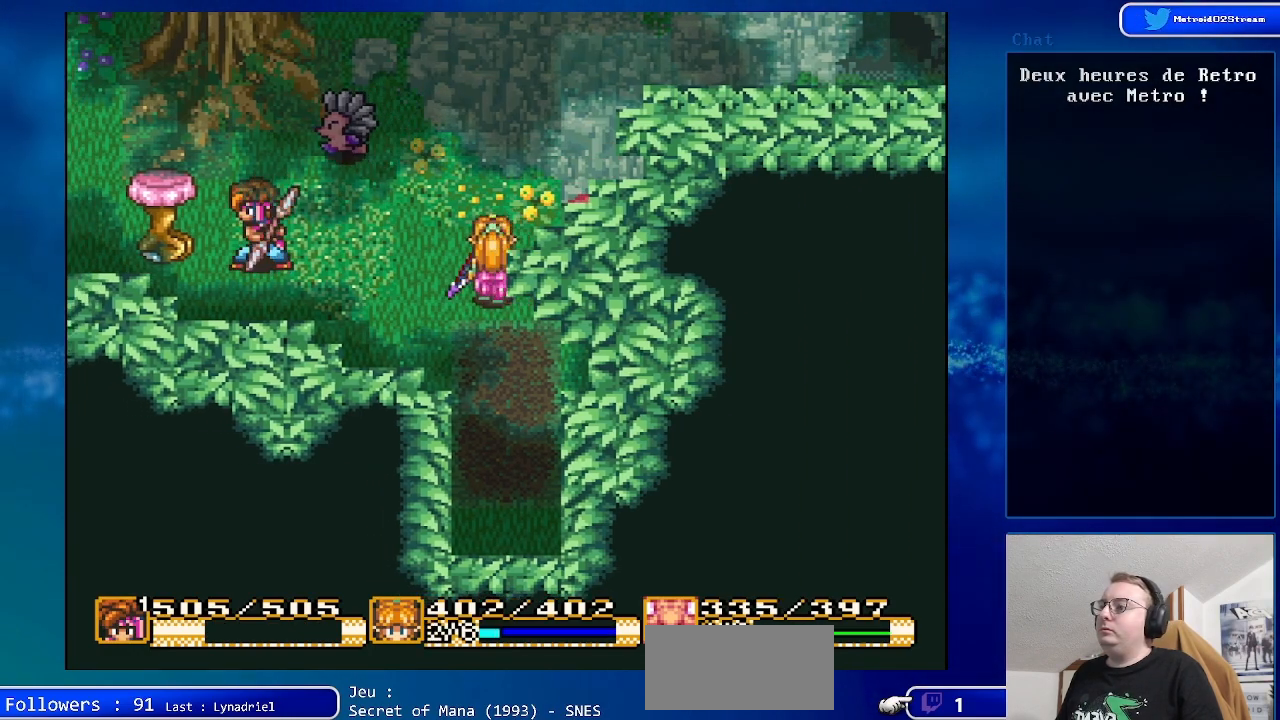
{"buttons": [], "events": []}
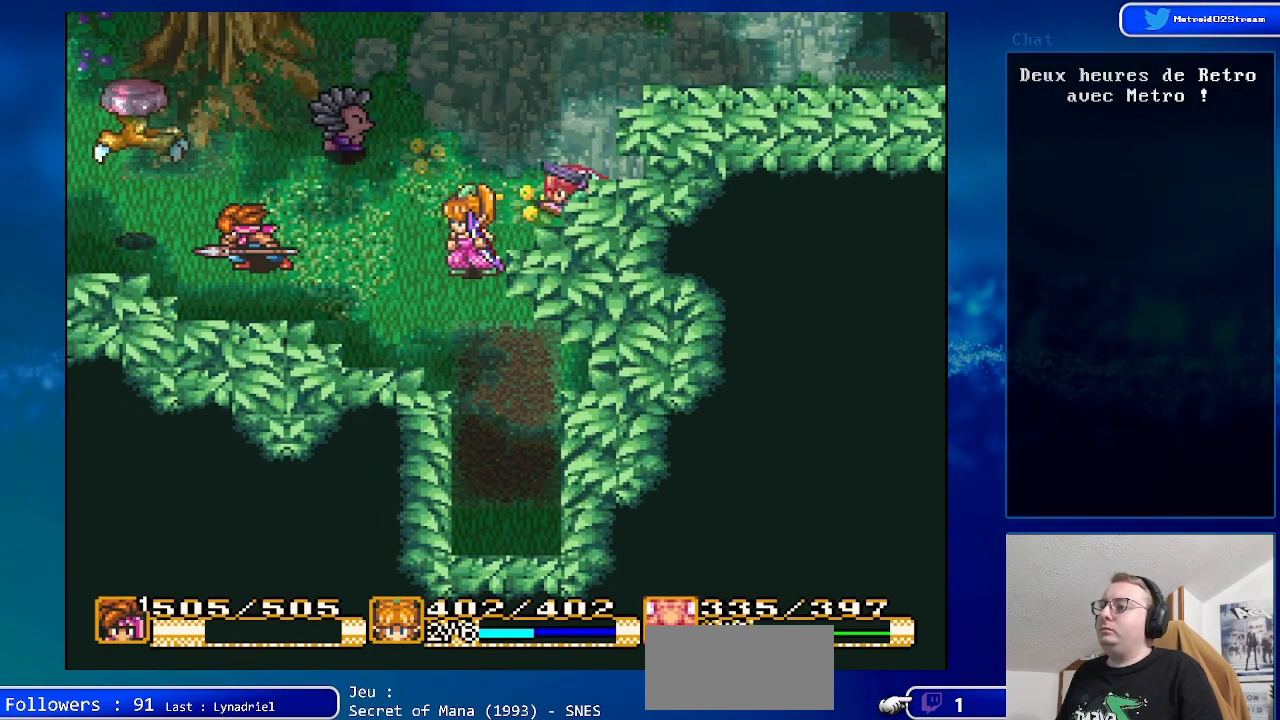
{"buttons": ["DPAD_RIGHT"], "events": [[133, "DPAD_RIGHT", "down"], [250, "DPAD_DOWN", "down"], [400, "DPAD_DOWN", "up"]]}
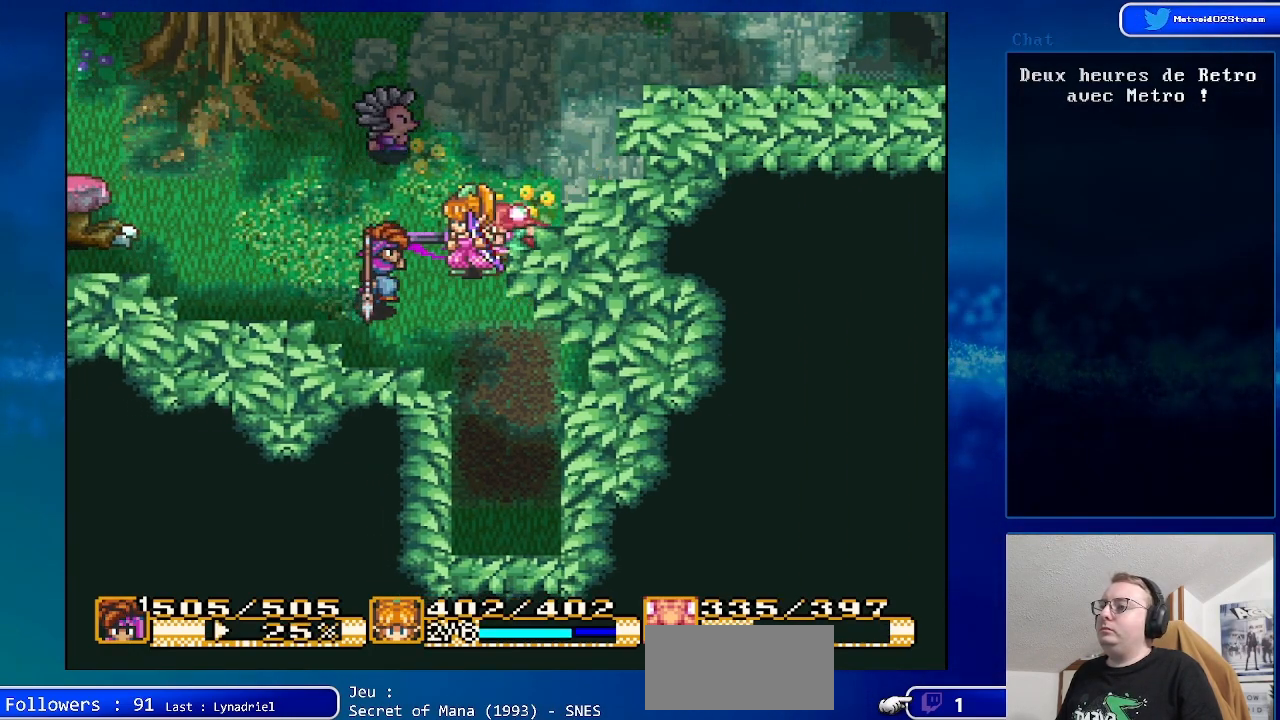
{"buttons": ["DPAD_RIGHT"], "events": [[100, "DPAD_RIGHT", "up"], [450, "DPAD_RIGHT", "down"]]}
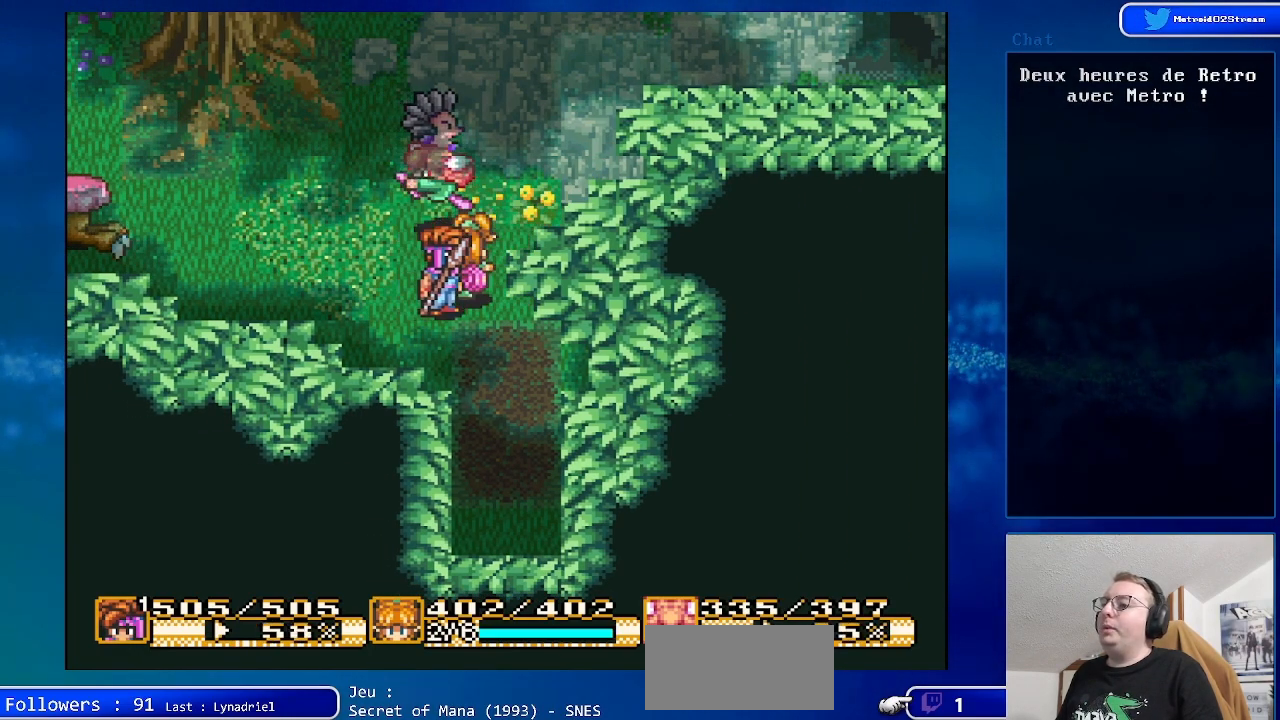
{"buttons": ["DPAD_UP"], "events": [[83, "DPAD_RIGHT", "up"], [467, "DPAD_UP", "down"]]}
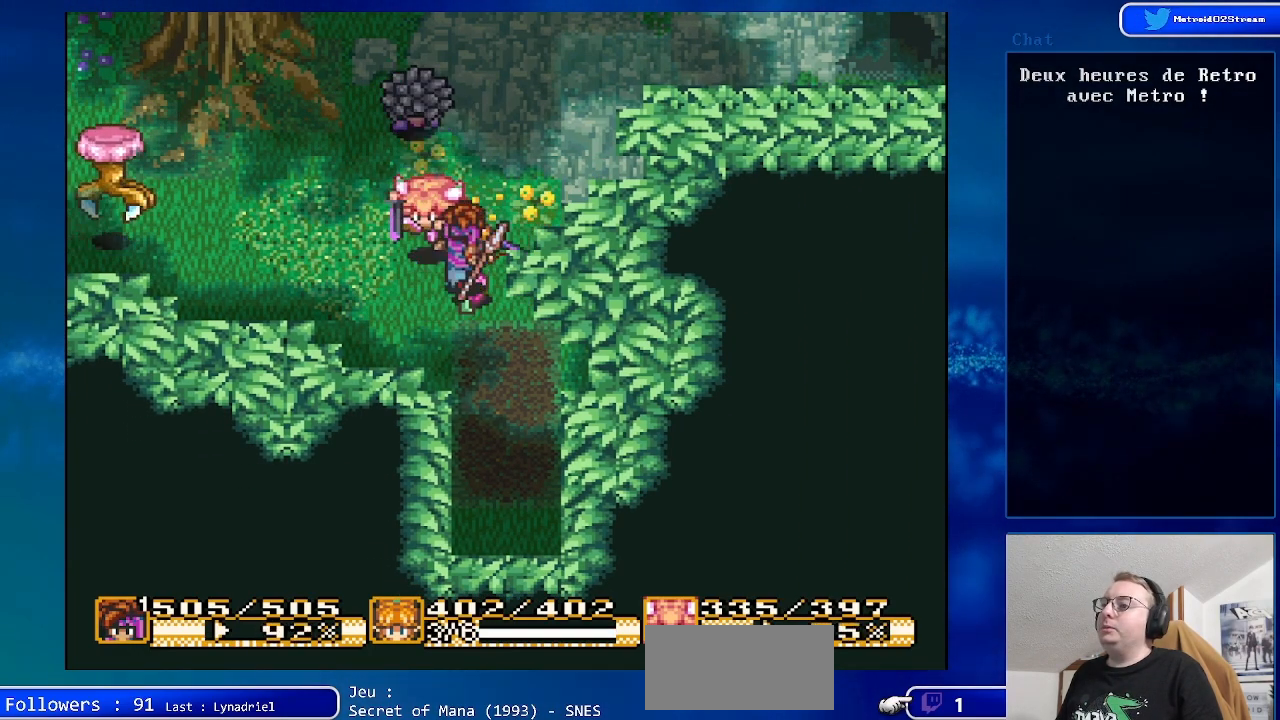
{"buttons": [], "events": [[67, "DPAD_UP", "up"]]}